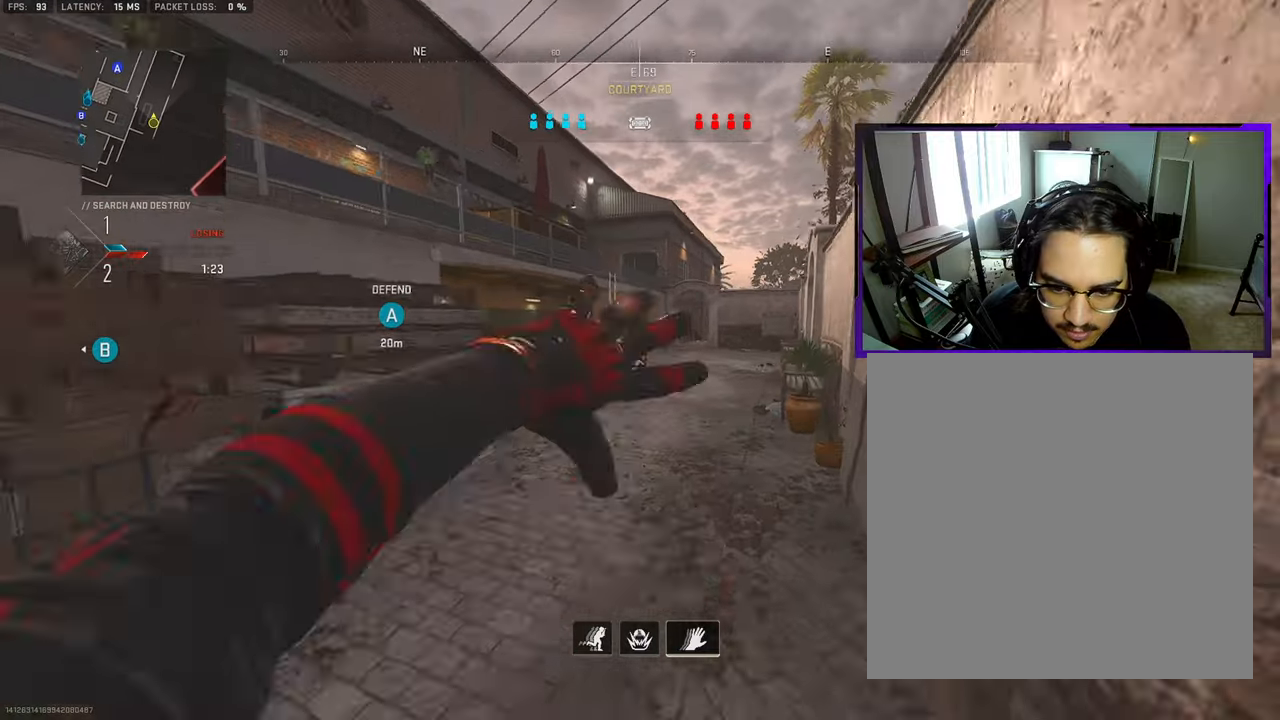
Gameplay with a controller (PlayStation layout); each line is a JSON object with the inputs held at the frame after it. "events" lists button and stick changes between this image and that frame as [ms after this image, input, new state], when the widget could be followed in between. Not read: L1 L2 R1 R2.
{"buttons": ["L3"], "left_stick": "up-right", "right_stick": "center", "events": [[100, "TRIANGLE", "down"], [217, "L3", "down"], [217, "TRIANGLE", "up"], [217, "left_stick", "up"], [317, "L3", "up"], [433, "L3", "down"], [483, "left_stick", "up-right"]]}
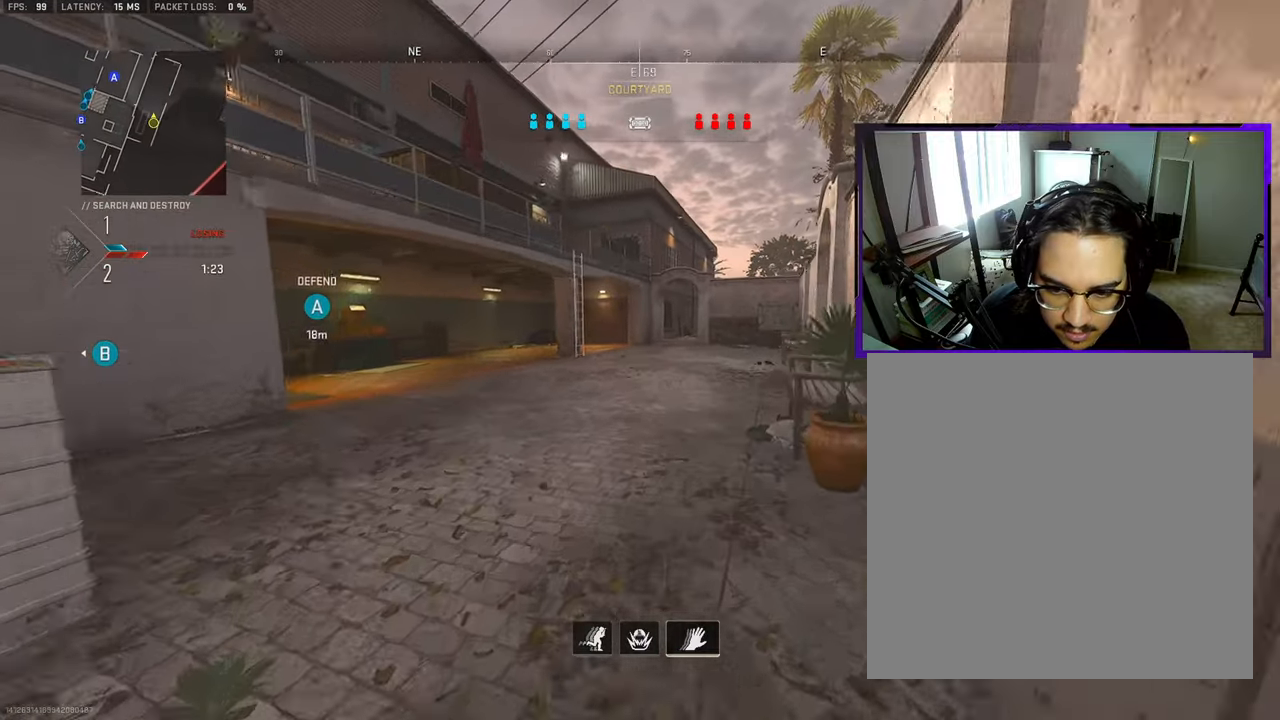
{"buttons": [], "left_stick": "right", "right_stick": "center", "events": [[33, "L3", "up"], [133, "L3", "down"], [267, "CROSS", "down"], [267, "L3", "up"], [333, "left_stick", "right"], [417, "CROSS", "up"]]}
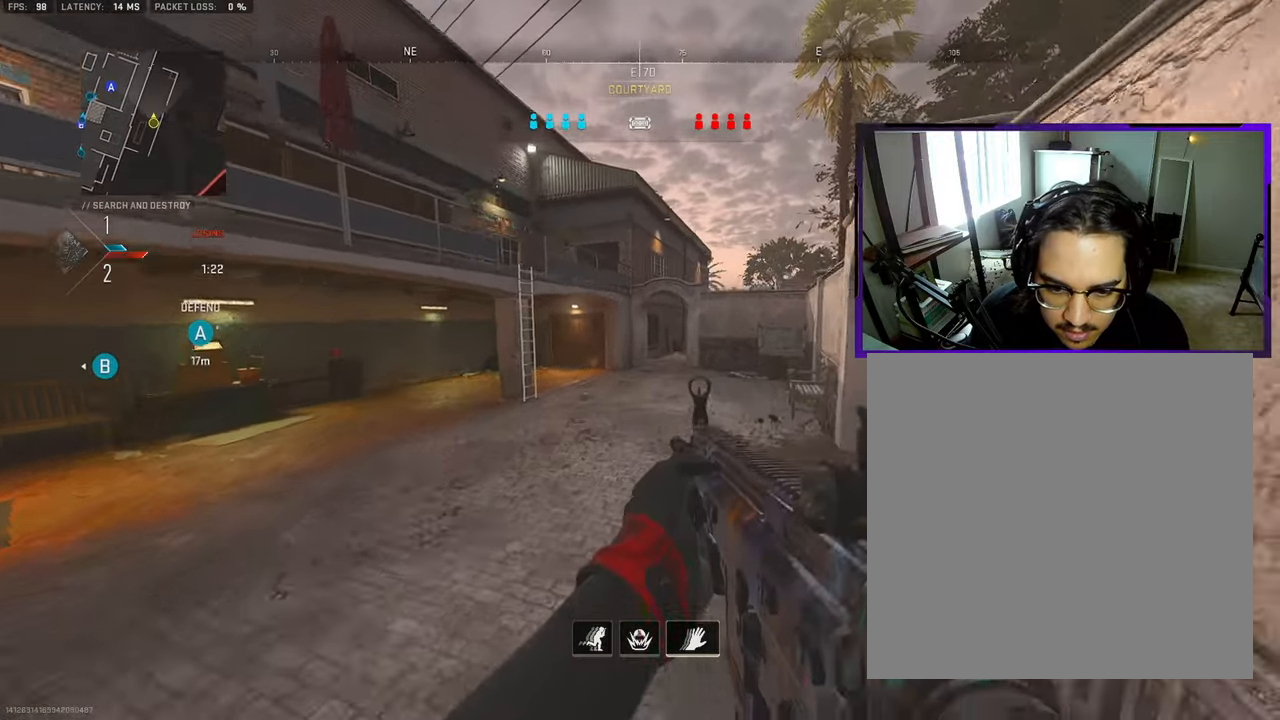
{"buttons": [], "left_stick": "right", "right_stick": "center", "events": []}
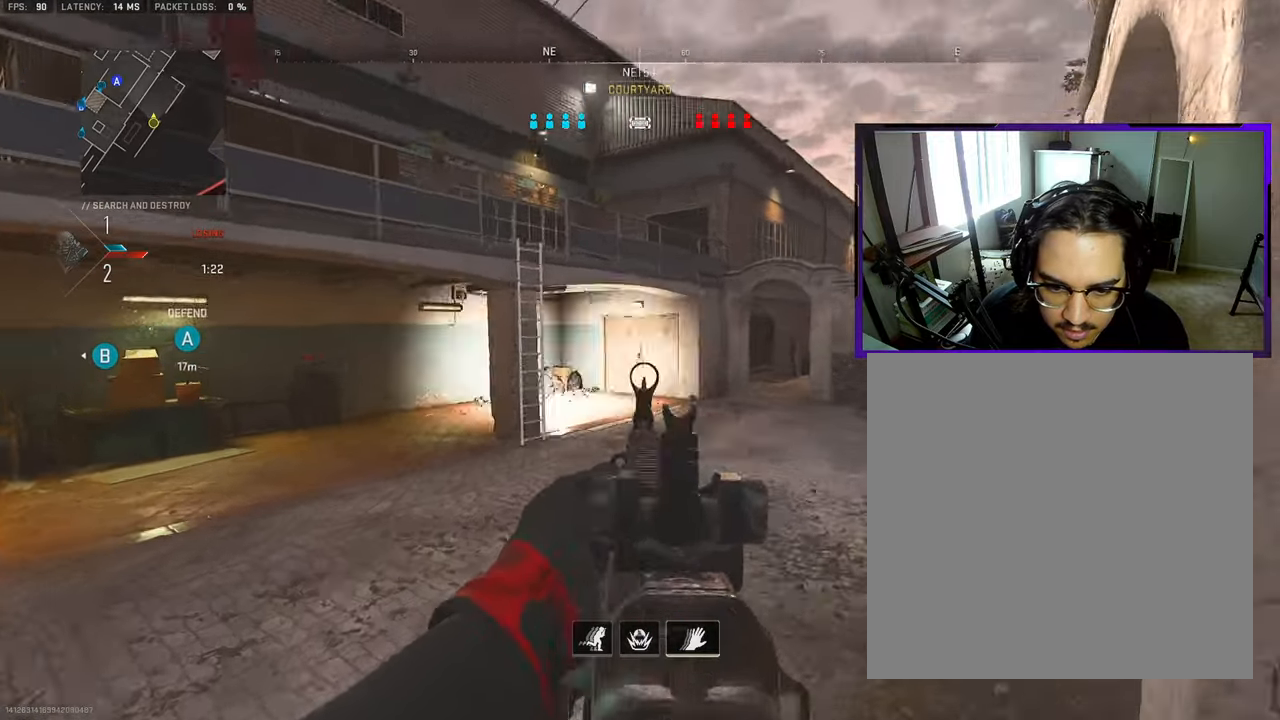
{"buttons": [], "left_stick": "right", "right_stick": "center", "events": []}
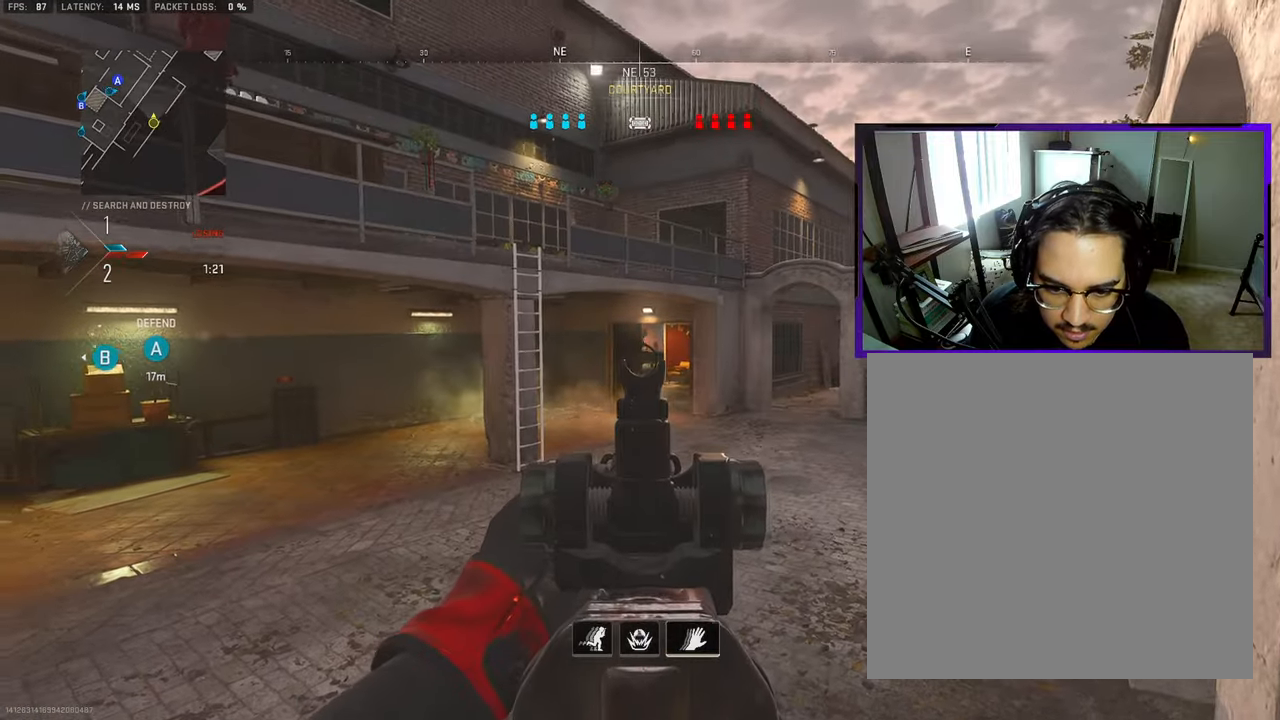
{"buttons": [], "left_stick": "right", "right_stick": "center", "events": []}
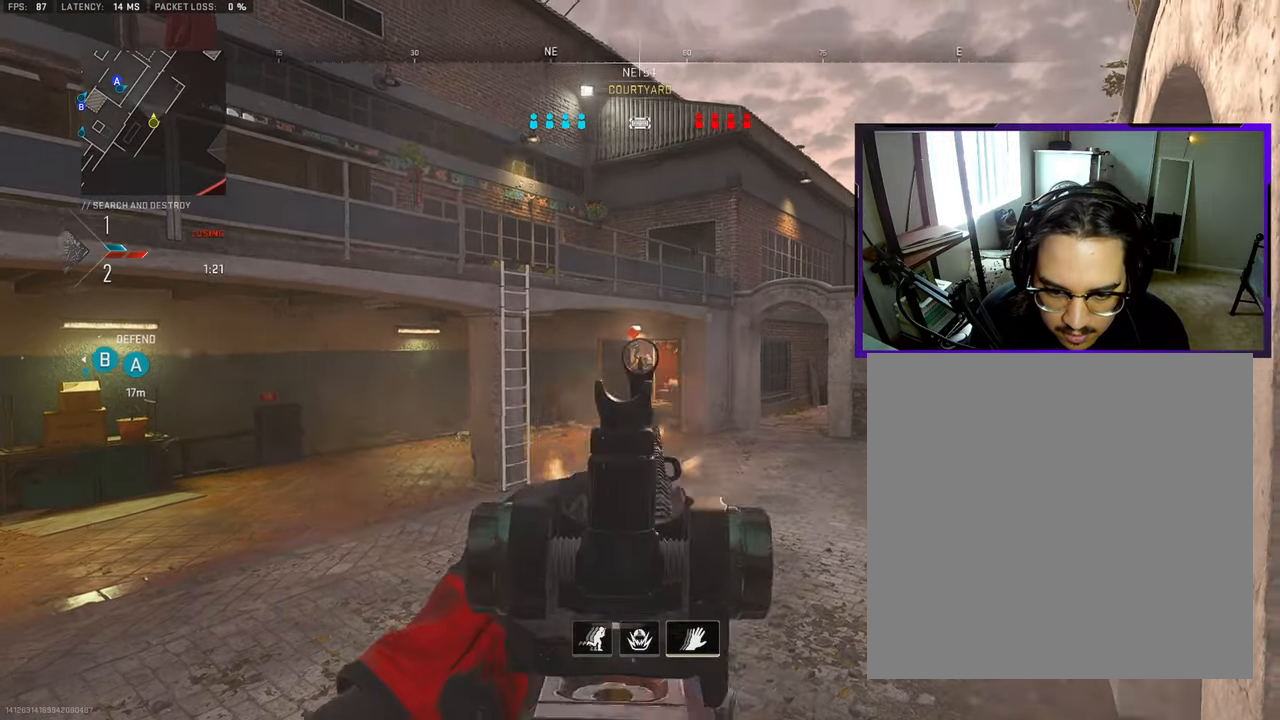
{"buttons": [], "left_stick": "down-right", "right_stick": "center", "events": [[83, "left_stick", "down-right"], [217, "R3", "down"], [383, "R3", "up"]]}
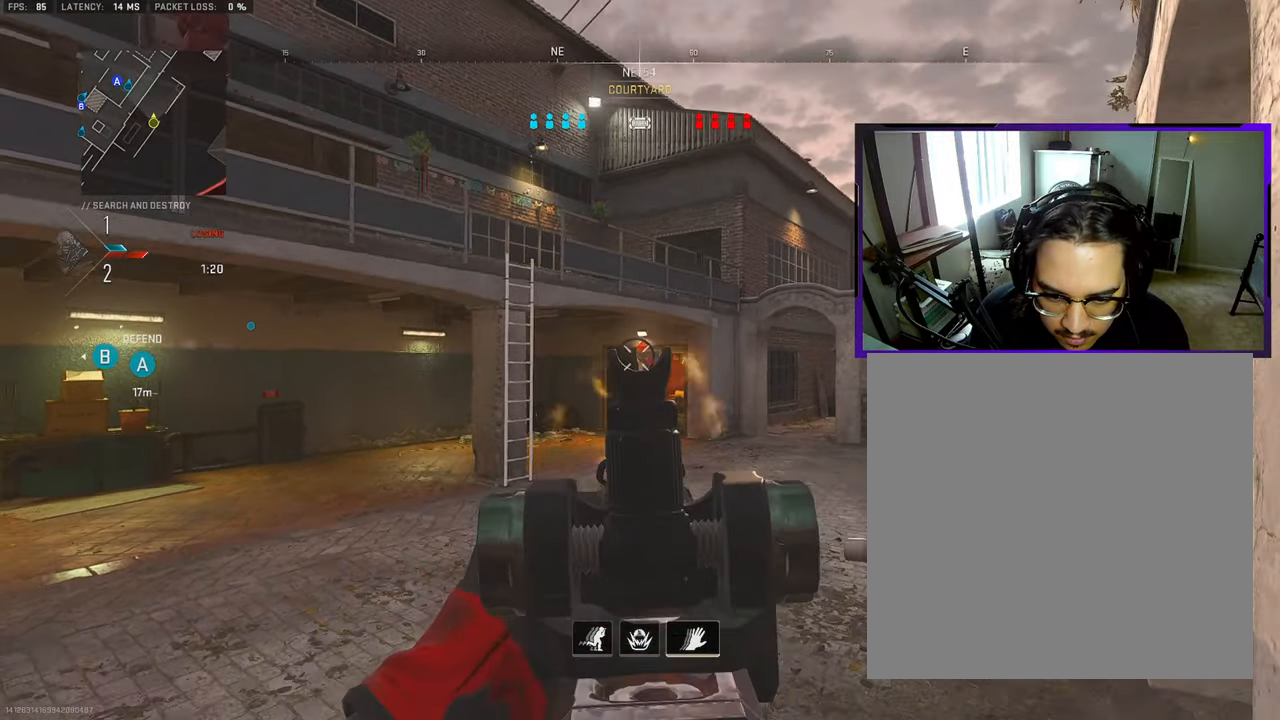
{"buttons": [], "left_stick": "down-right", "right_stick": "down", "events": [[117, "right_stick", "down"], [167, "right_stick", "center"], [400, "right_stick", "down"]]}
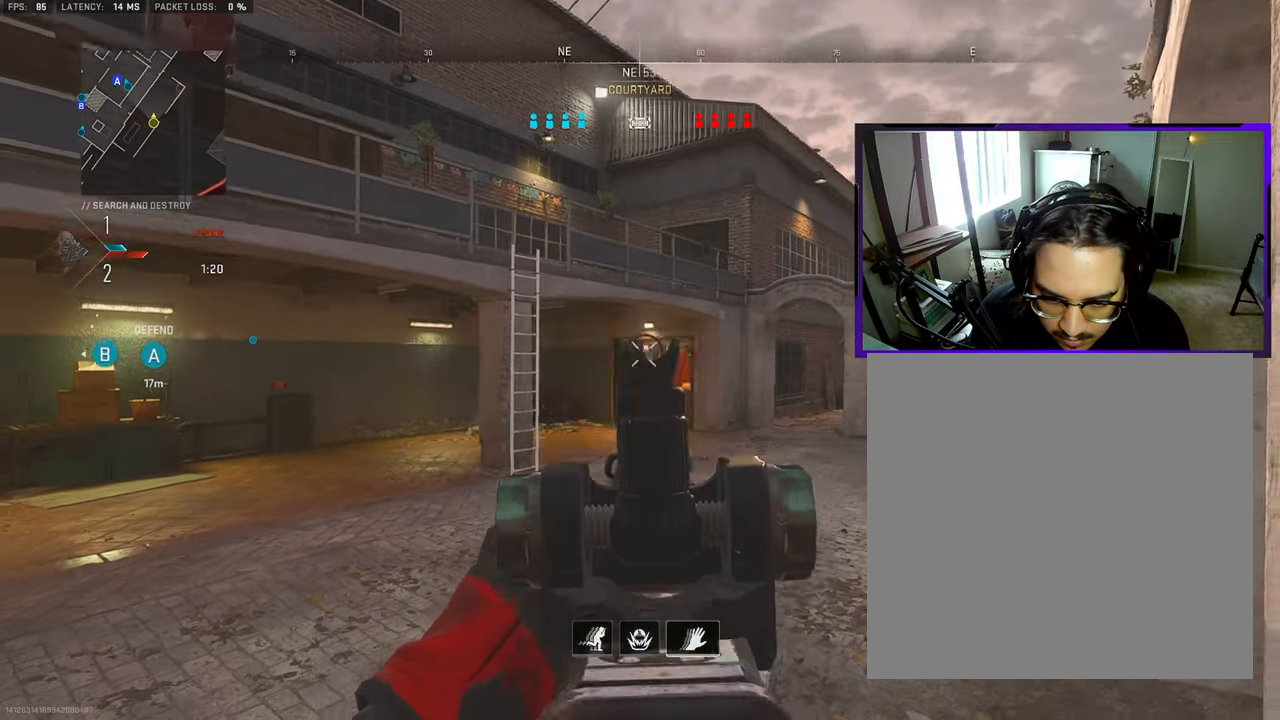
{"buttons": [], "left_stick": "down-left", "right_stick": "center", "events": [[133, "left_stick", "down"], [217, "right_stick", "center"], [250, "left_stick", "down-left"]]}
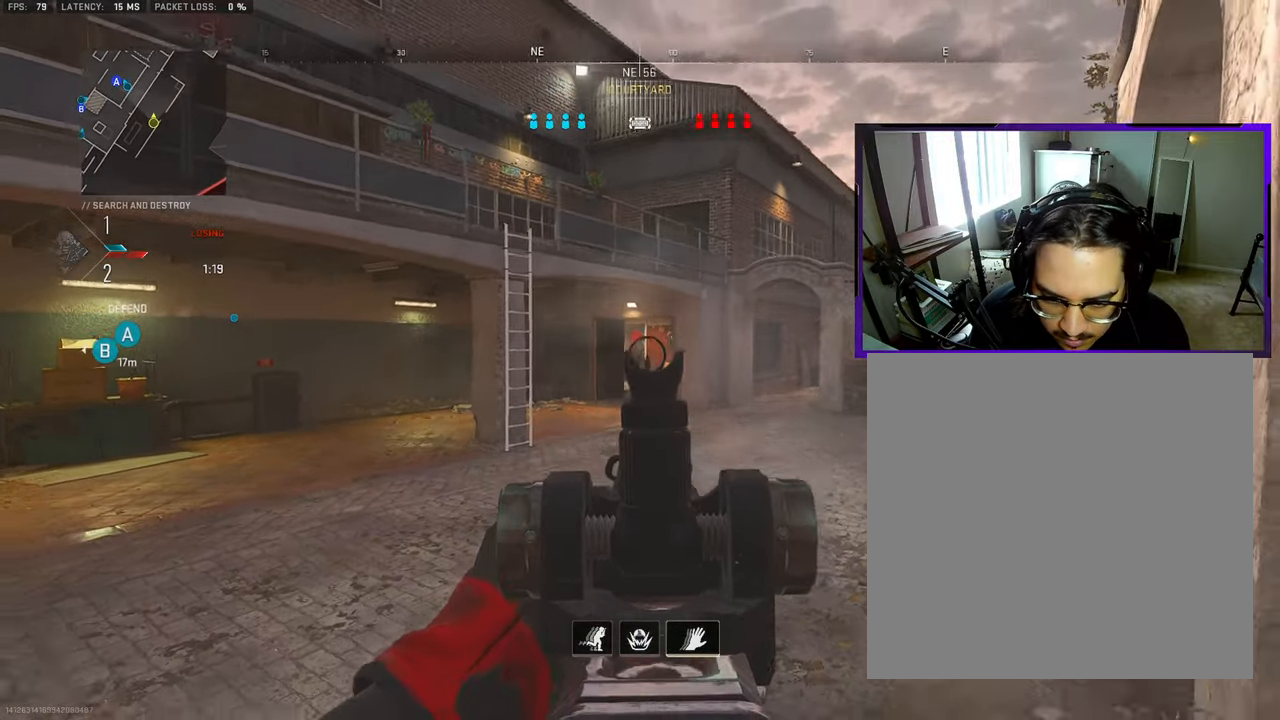
{"buttons": [], "left_stick": "down-left", "right_stick": "center", "events": [[150, "left_stick", "down-right"], [367, "left_stick", "down-left"]]}
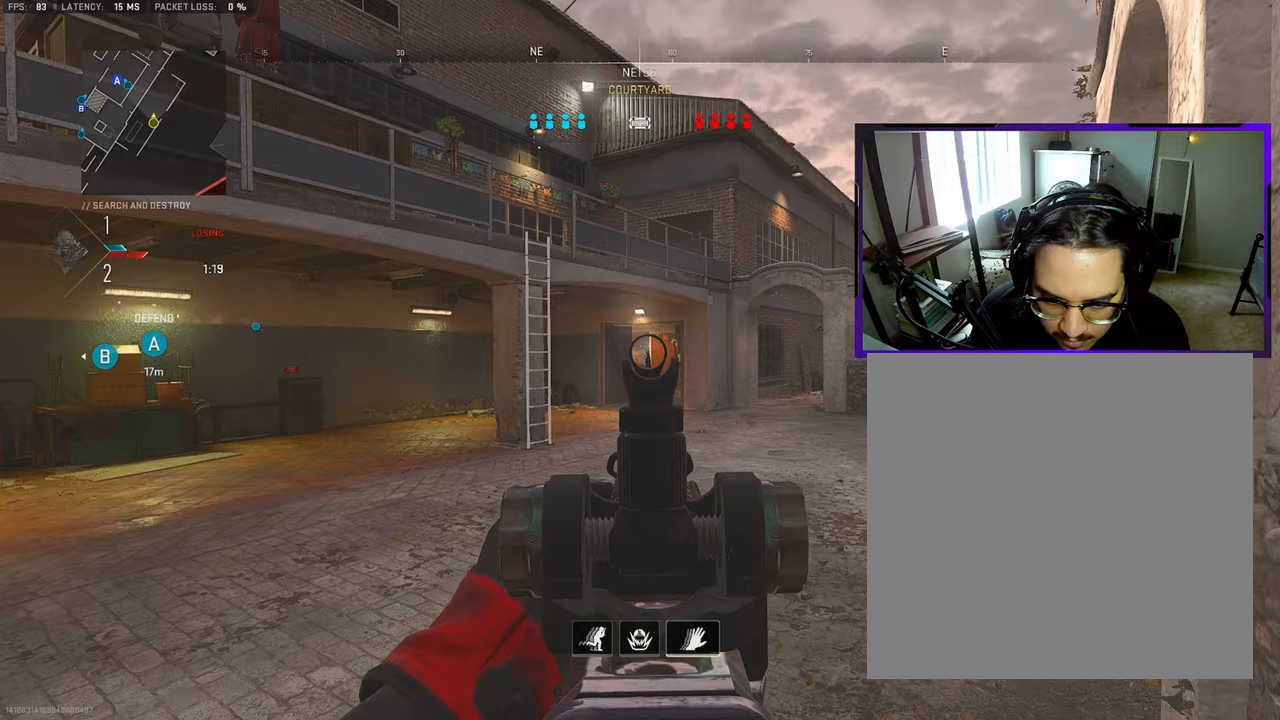
{"buttons": [], "left_stick": "left", "right_stick": "center", "events": [[33, "left_stick", "center"], [133, "left_stick", "left"], [217, "left_stick", "center"], [267, "left_stick", "right"], [400, "left_stick", "left"]]}
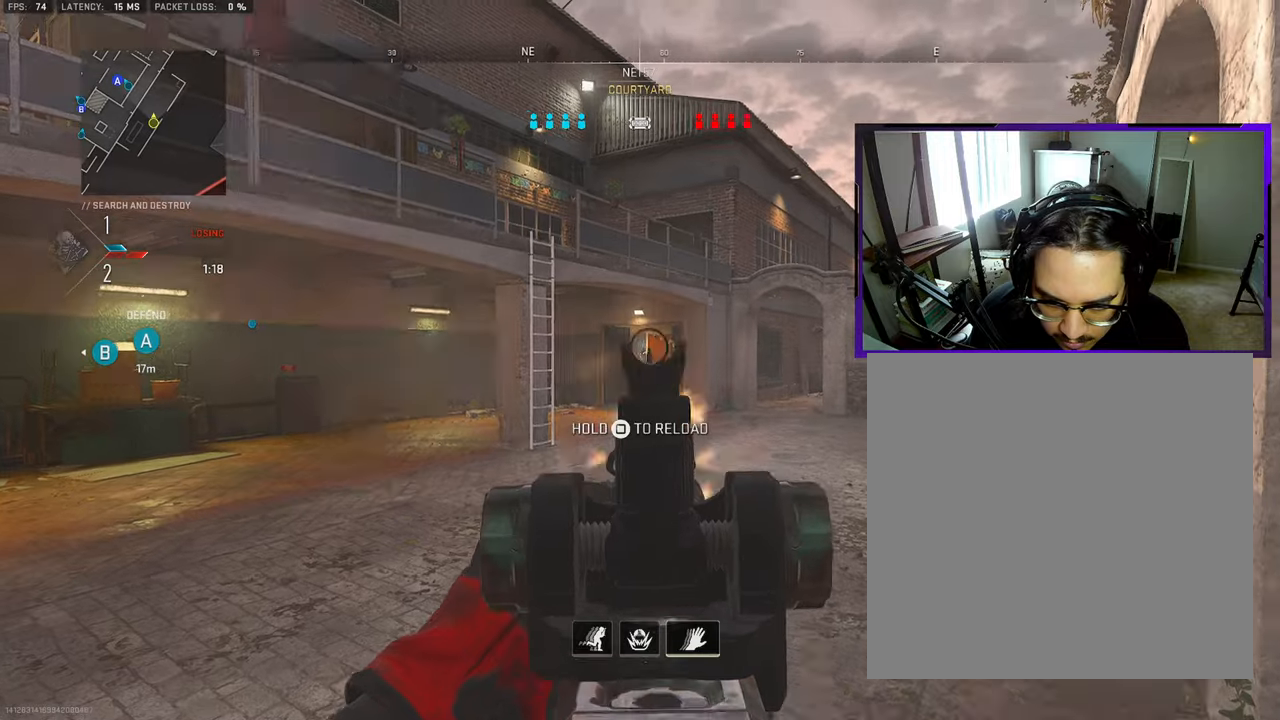
{"buttons": ["L3"], "left_stick": "up-left", "right_stick": "center", "events": [[217, "left_stick", "up-left"], [283, "L3", "down"], [400, "L3", "up"], [500, "L3", "down"]]}
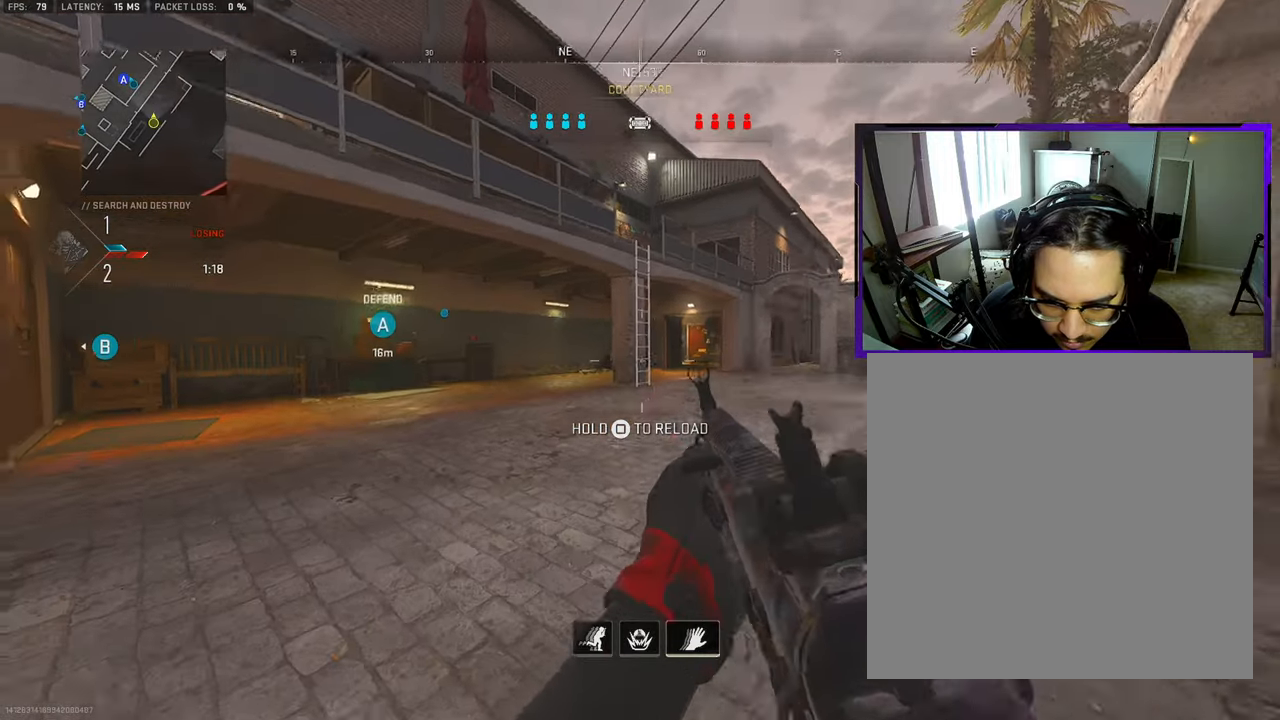
{"buttons": ["CROSS", "L3"], "left_stick": "up-left", "right_stick": "right", "events": [[17, "right_stick", "left"], [100, "L3", "up"], [100, "left_stick", "up"], [150, "L3", "down"], [183, "right_stick", "center"], [267, "L3", "up"], [350, "L3", "down"], [350, "right_stick", "right"], [383, "left_stick", "up-left"], [500, "CROSS", "down"]]}
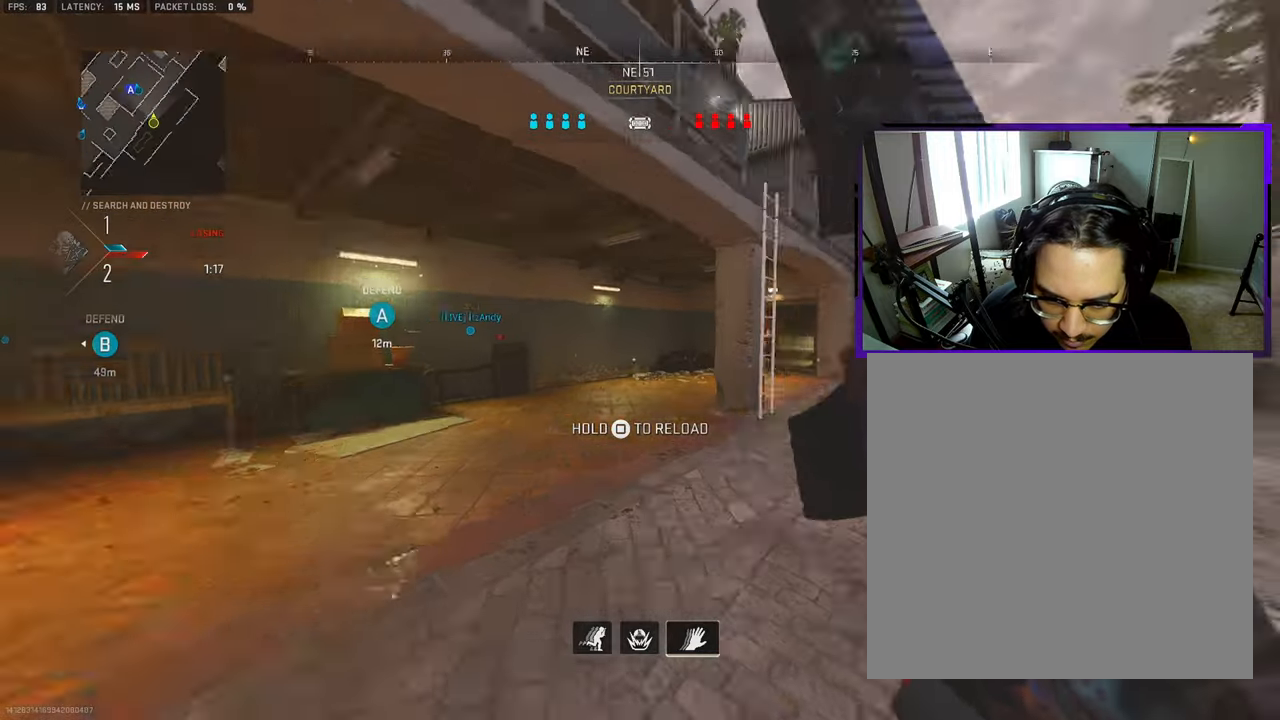
{"buttons": ["SQUARE"], "left_stick": "left", "right_stick": "center", "events": [[100, "CROSS", "up"], [100, "L3", "up"], [150, "right_stick", "center"], [183, "SQUARE", "down"], [183, "left_stick", "left"]]}
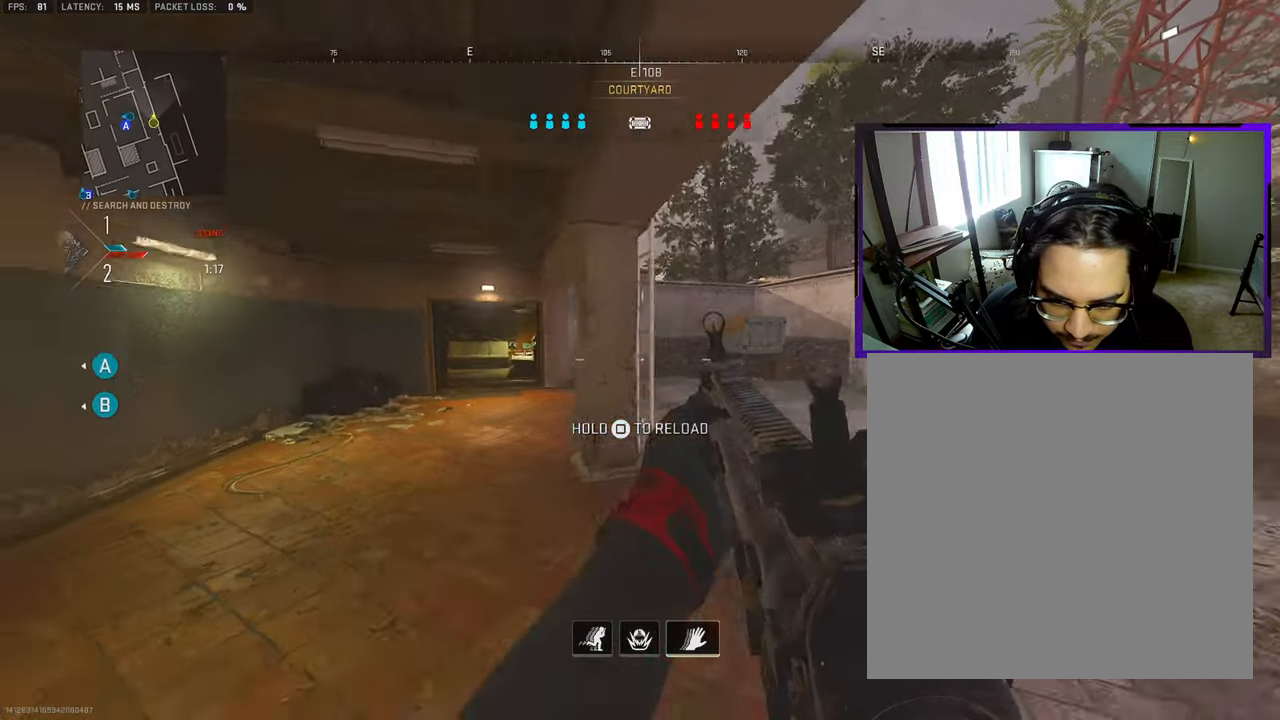
{"buttons": [], "left_stick": "up-left", "right_stick": "center", "events": [[167, "CROSS", "down"], [300, "SQUARE", "up"], [317, "CROSS", "up"], [317, "left_stick", "up-left"]]}
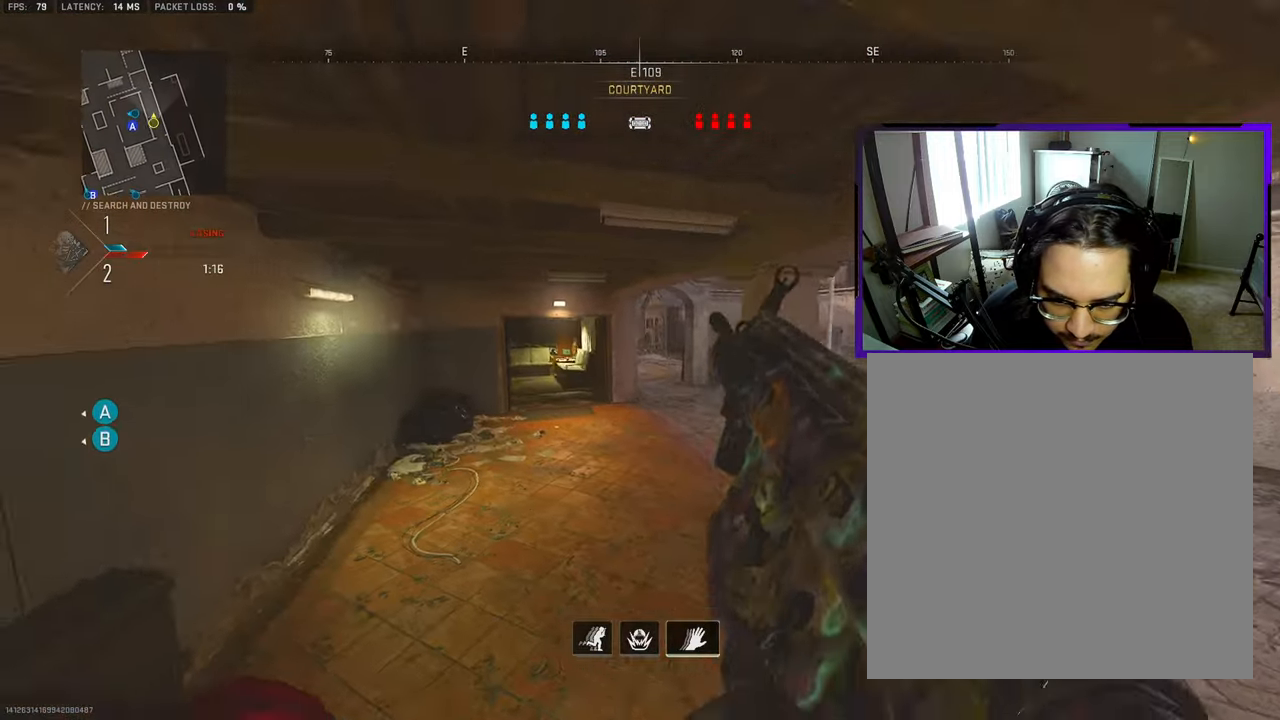
{"buttons": [], "left_stick": "up-right", "right_stick": "center", "events": [[133, "left_stick", "center"], [283, "left_stick", "up-right"]]}
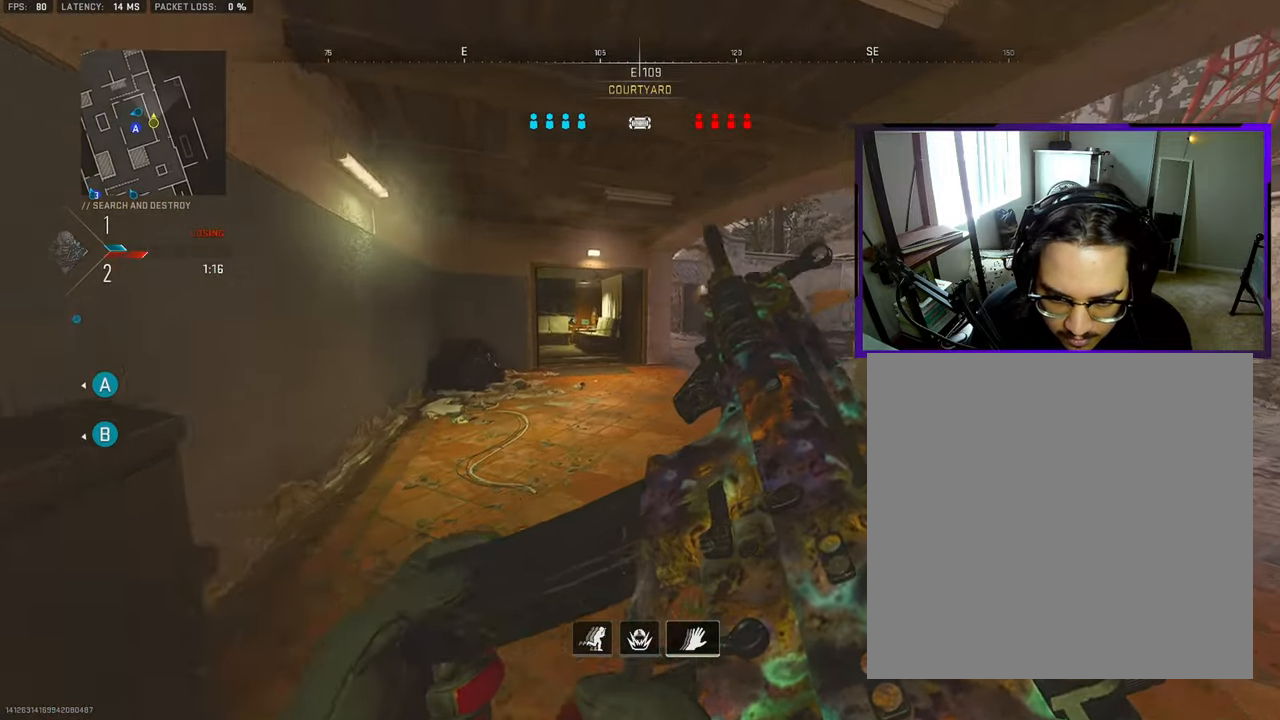
{"buttons": ["R3"], "left_stick": "right", "right_stick": "center", "events": [[250, "L3", "down"], [350, "L3", "up"], [400, "left_stick", "right"], [467, "R3", "down"]]}
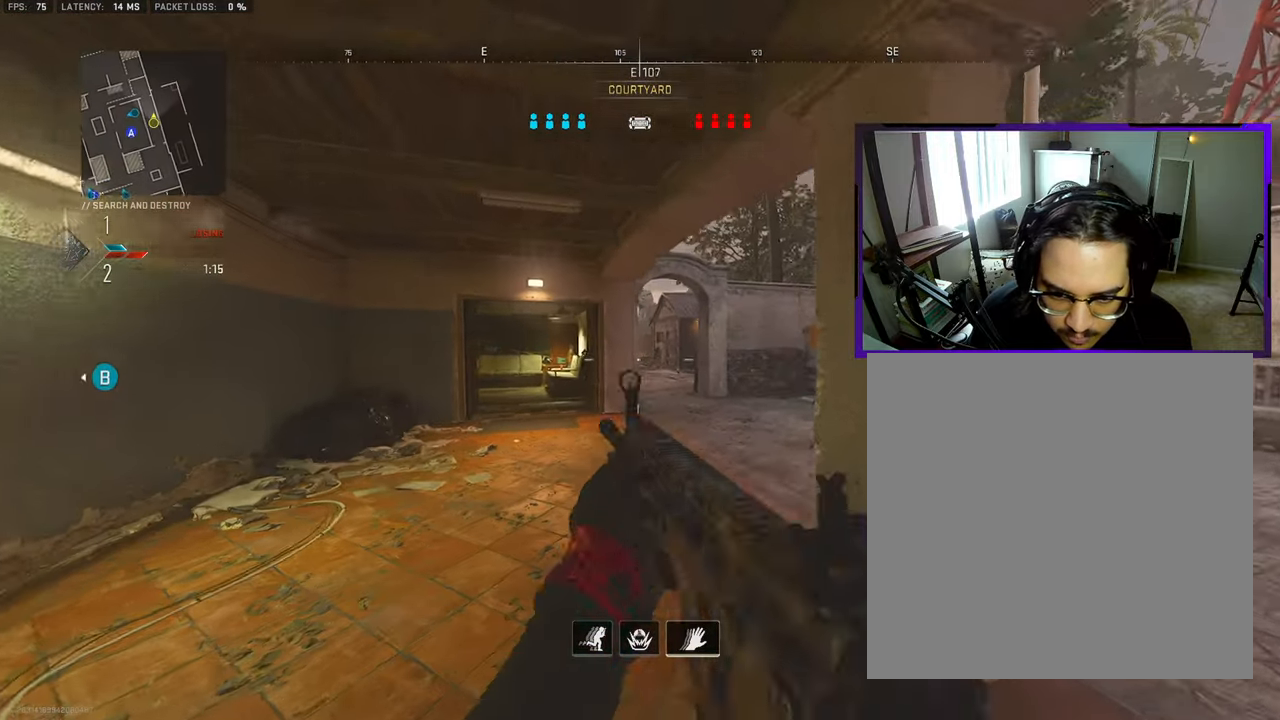
{"buttons": [], "left_stick": "up-right", "right_stick": "center", "events": [[267, "left_stick", "up-right"], [367, "R3", "up"]]}
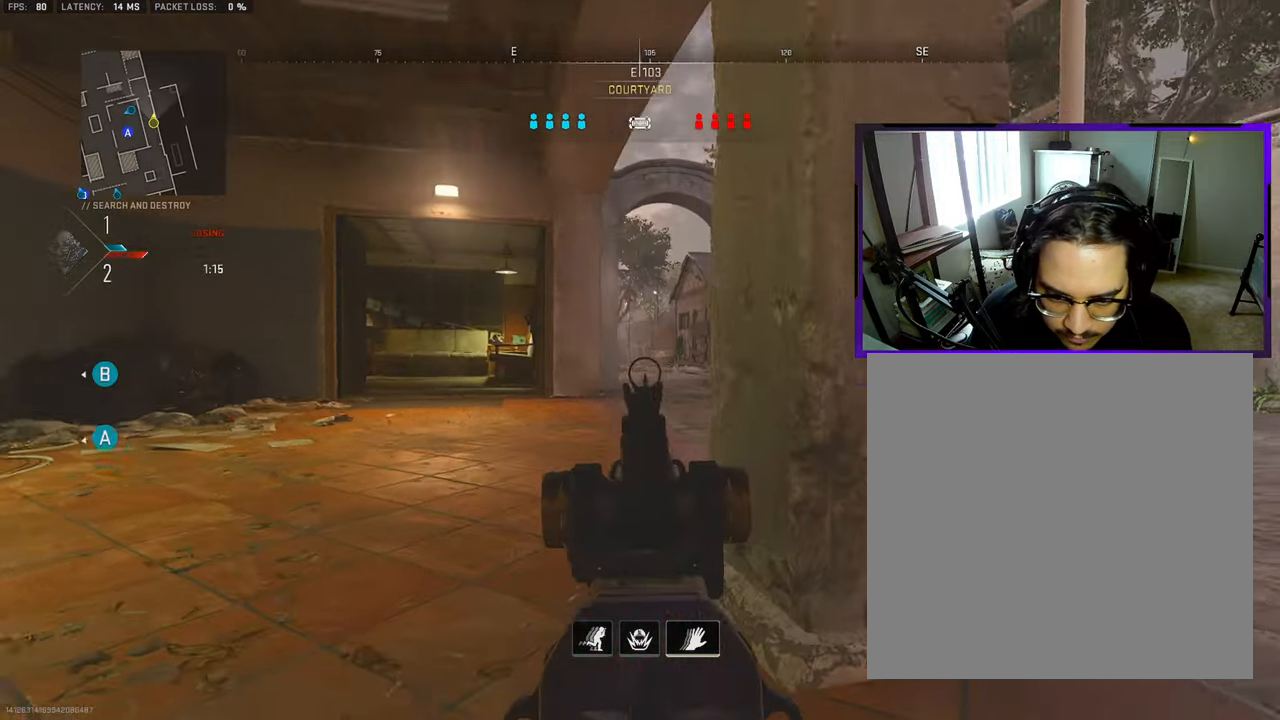
{"buttons": [], "left_stick": "up-right", "right_stick": "center", "events": [[50, "left_stick", "up"], [217, "left_stick", "up-right"]]}
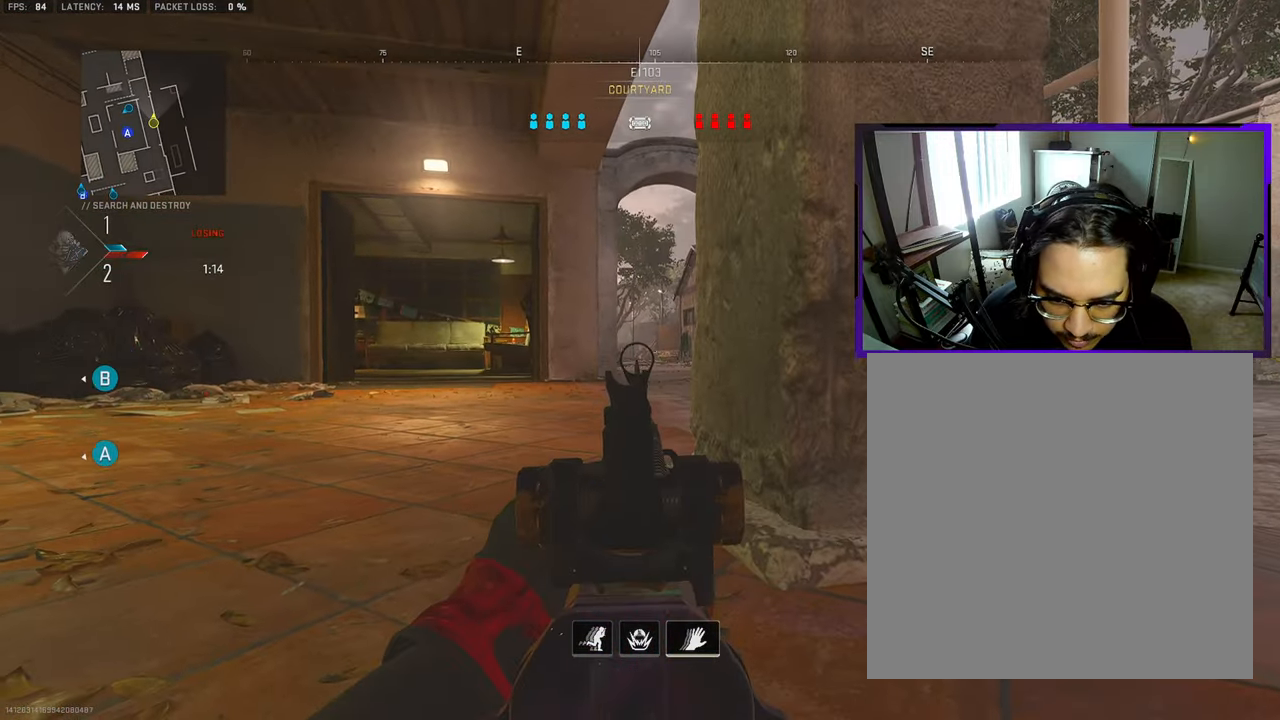
{"buttons": [], "left_stick": "right", "right_stick": "center", "events": [[250, "L3", "down"], [367, "L3", "up"], [417, "left_stick", "right"]]}
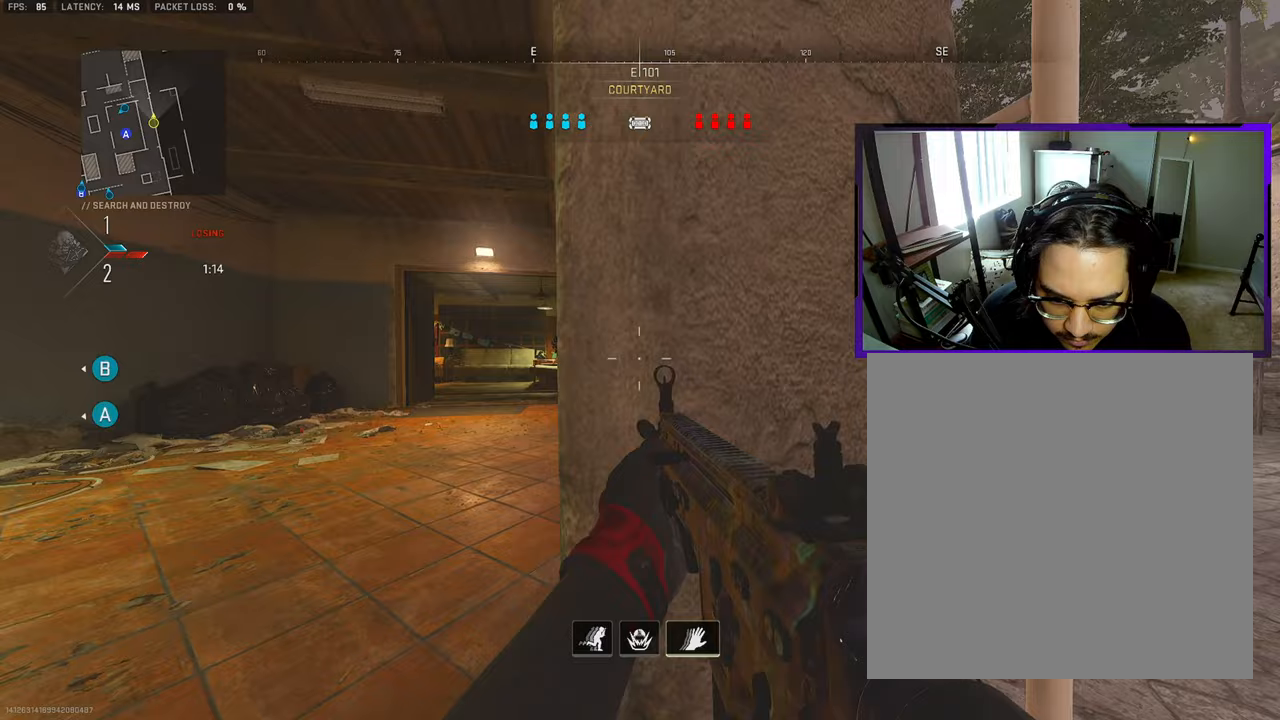
{"buttons": [], "left_stick": "right", "right_stick": "center", "events": [[283, "left_stick", "center"], [333, "left_stick", "left"], [483, "left_stick", "right"]]}
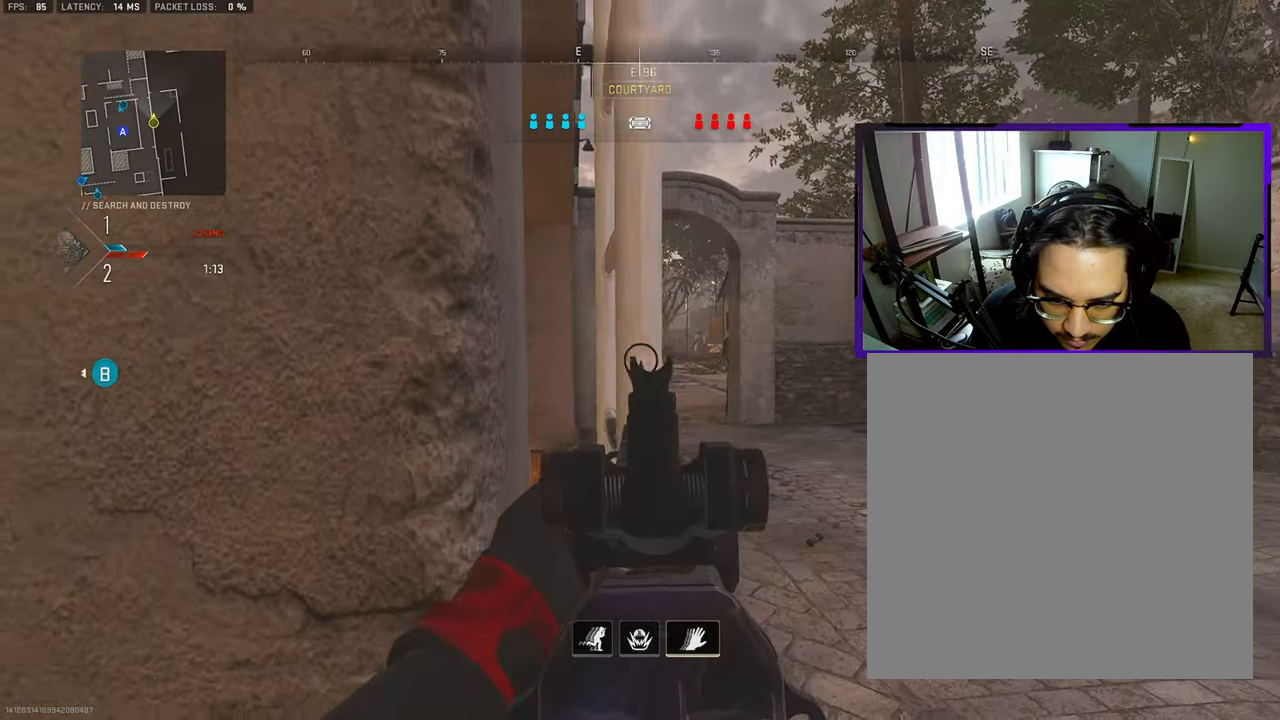
{"buttons": [], "left_stick": "right", "right_stick": "center", "events": [[183, "left_stick", "center"], [250, "left_stick", "left"], [367, "left_stick", "right"]]}
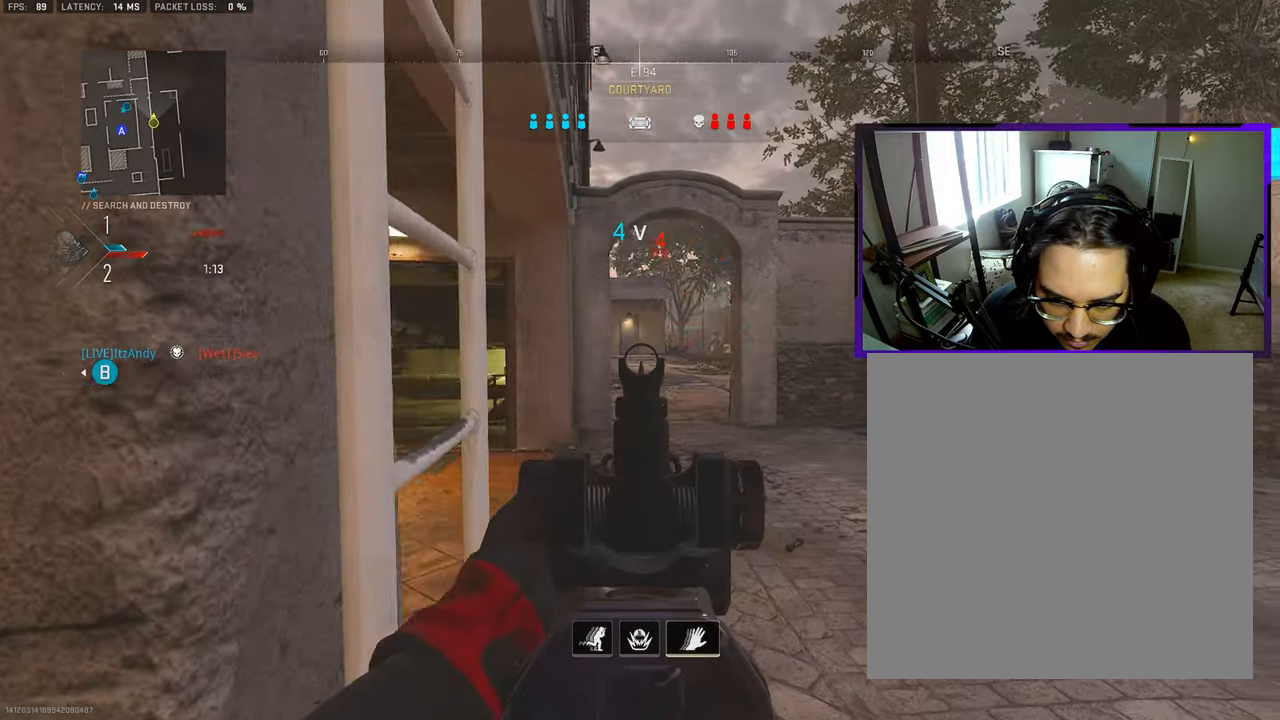
{"buttons": [], "left_stick": "down-left", "right_stick": "center", "events": [[33, "right_stick", "left"], [100, "right_stick", "center"], [167, "left_stick", "center"], [200, "right_stick", "right"], [250, "left_stick", "down-left"], [300, "right_stick", "center"]]}
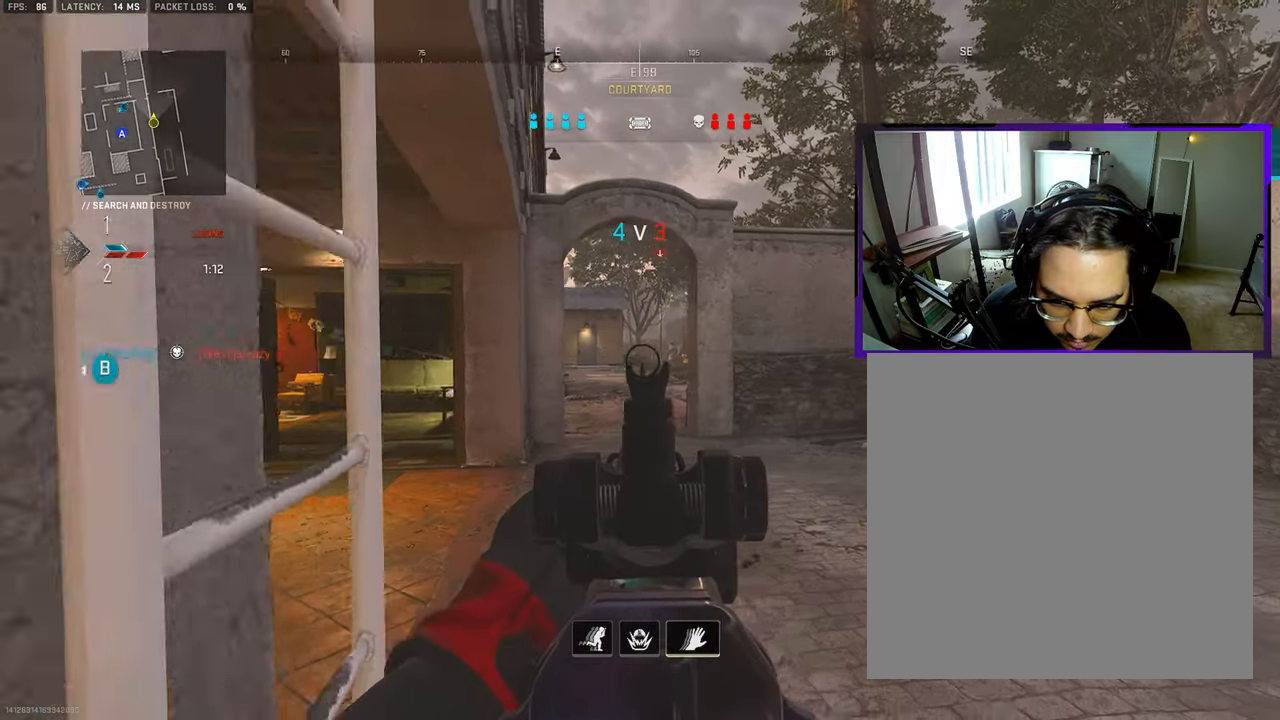
{"buttons": [], "left_stick": "right", "right_stick": "center", "events": [[83, "left_stick", "down-right"], [200, "left_stick", "center"], [250, "left_stick", "left"], [433, "left_stick", "right"]]}
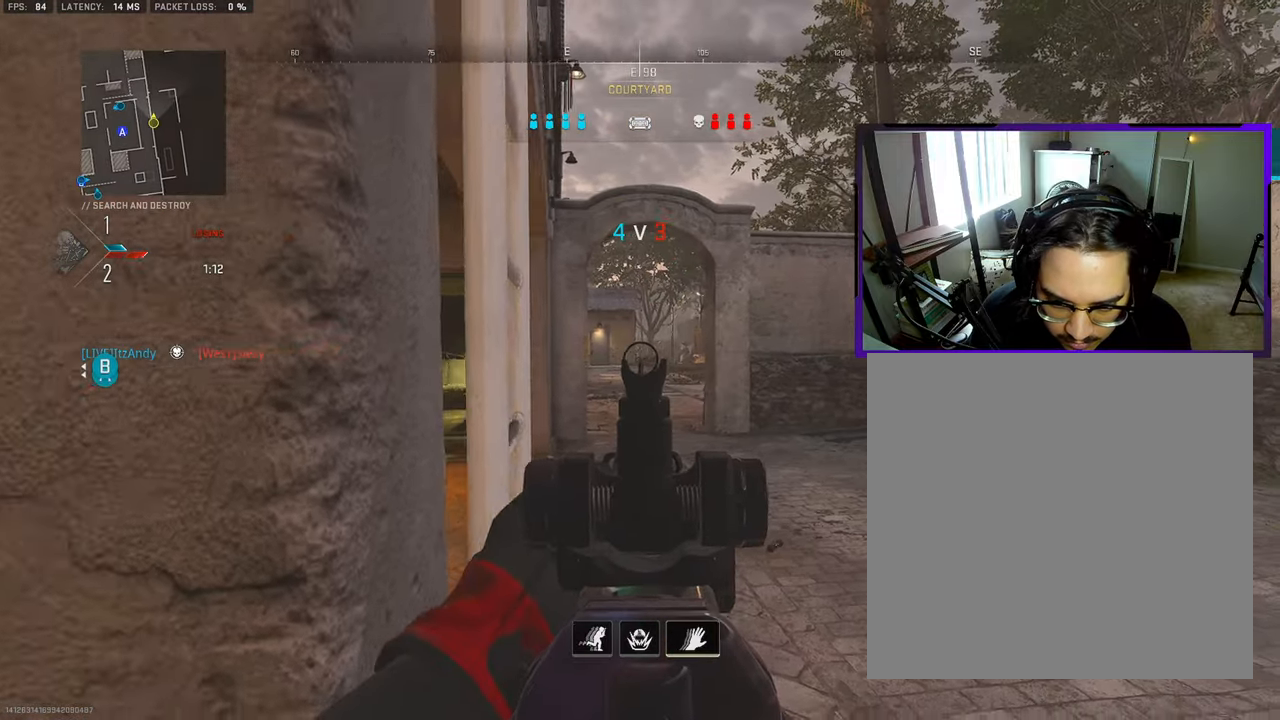
{"buttons": [], "left_stick": "left", "right_stick": "left", "events": [[100, "left_stick", "center"], [200, "left_stick", "up-right"], [283, "right_stick", "left"], [350, "L3", "down"], [400, "left_stick", "up-left"], [450, "L3", "up"], [450, "left_stick", "left"]]}
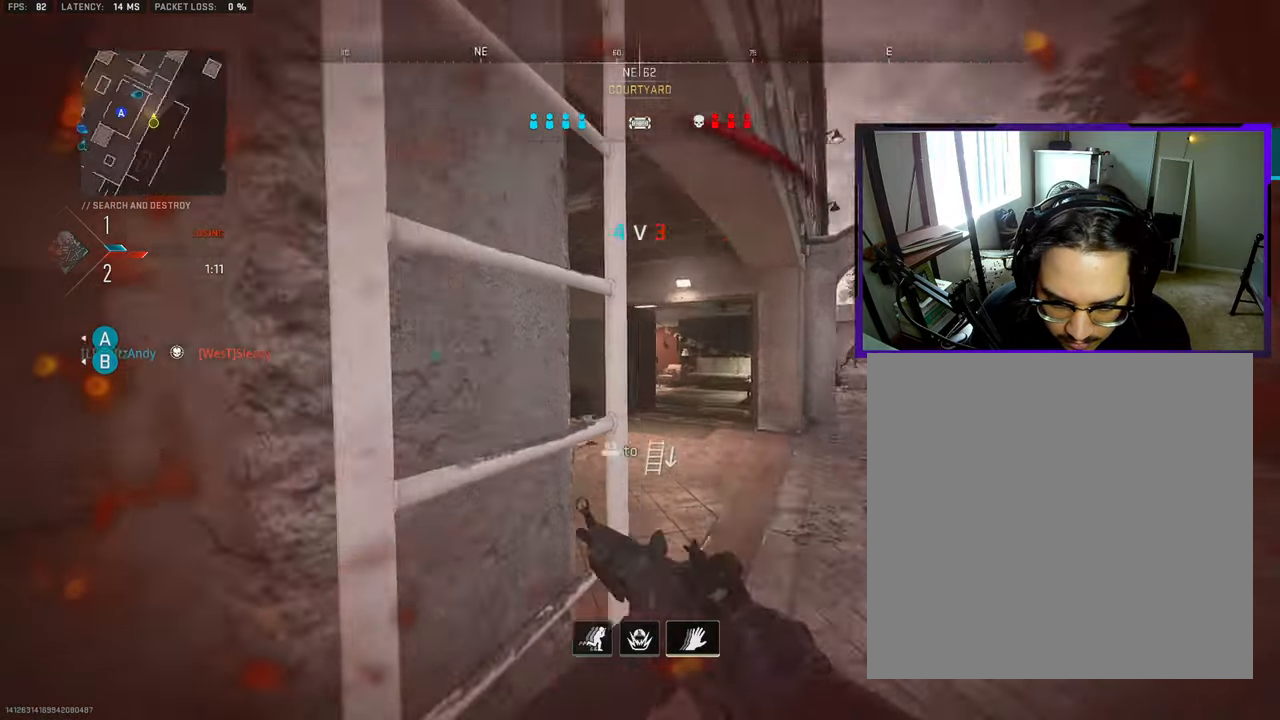
{"buttons": ["L3"], "left_stick": "up", "right_stick": "center", "events": [[100, "L3", "down"], [100, "left_stick", "up-left"], [183, "right_stick", "center"], [217, "left_stick", "up"], [250, "right_stick", "down-right"], [300, "right_stick", "right"], [333, "TRIANGLE", "down"], [383, "L3", "up"], [433, "TRIANGLE", "up"], [467, "L3", "down"], [483, "right_stick", "center"]]}
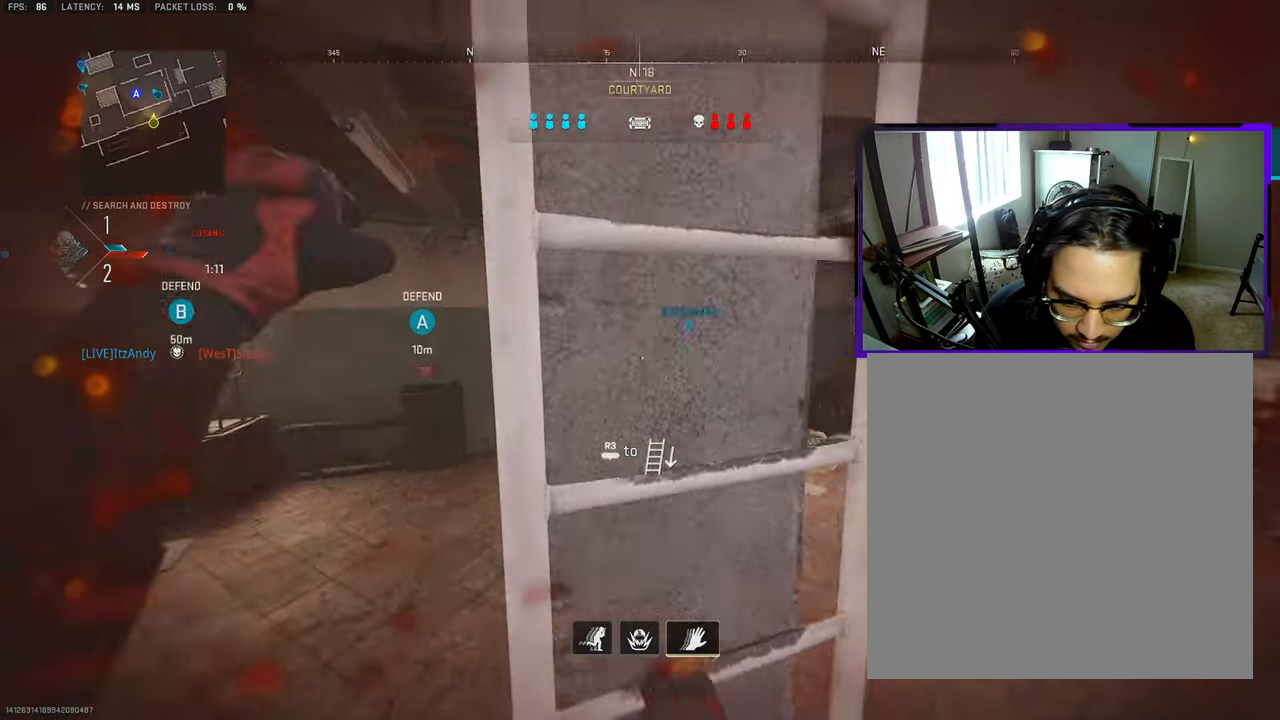
{"buttons": ["L3"], "left_stick": "up-left", "right_stick": "center", "events": [[33, "right_stick", "left"], [83, "L3", "up"], [117, "CROSS", "down"], [233, "CROSS", "up"], [233, "L3", "down"], [233, "right_stick", "down-left"], [333, "right_stick", "center"], [367, "L3", "up"], [467, "left_stick", "up-left"], [500, "L3", "down"]]}
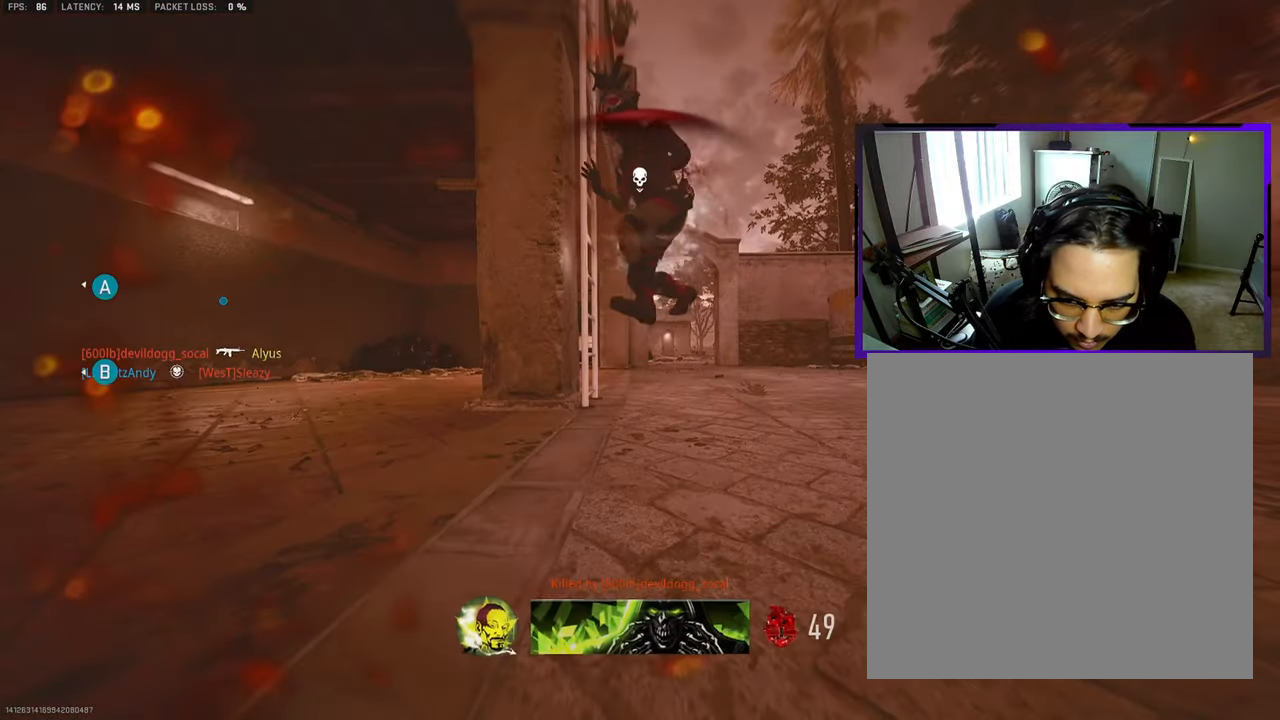
{"buttons": [], "left_stick": "center", "right_stick": "center", "events": [[117, "L3", "up"], [267, "left_stick", "center"]]}